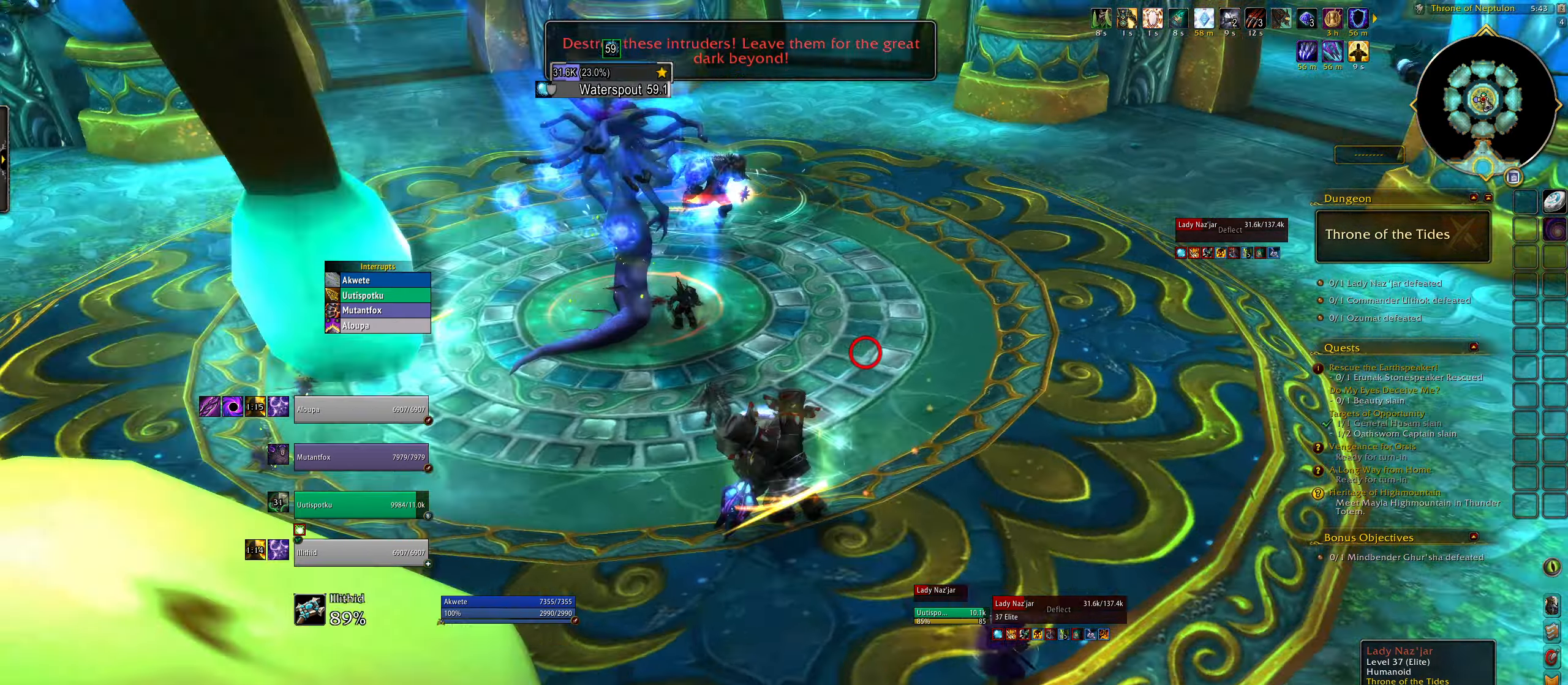
Gameplay with keyboard and mouse; each line is a JSON object with the keys and mouse buttons held at the frame after it. "events" lists presses ("down") and releases ("up") of "1", "2", "3", "4", "5", "a", "alt", "b", "c", "ctrl", "d", "e", "f", "g", "q", "r", "s", "shift", "space", "t", "tab", "w", "z", "mouse_left", "mouse_wheel", "mouse_right", "mouse_mb4" and "mouse_mb5" between this image and that frame as [ms after this image, input, new state], when the widget could be followed in between. "mouse_left", "mouse_wheel", "mouse_right", "mouse_mb4", "mouse_mb5" = the "left", "wheel", "right", "mb4", "mb5" buttons of the "mouse" list. No other keys are recorded. "wheel" means that the mouse wheel is clicked or scrolled. Mouse movement is not recorded.
{"keys": ["w"], "mouse": ["right"], "events": [[67, "e", "down"], [333, "e", "up"], [450, "w", "down"]]}
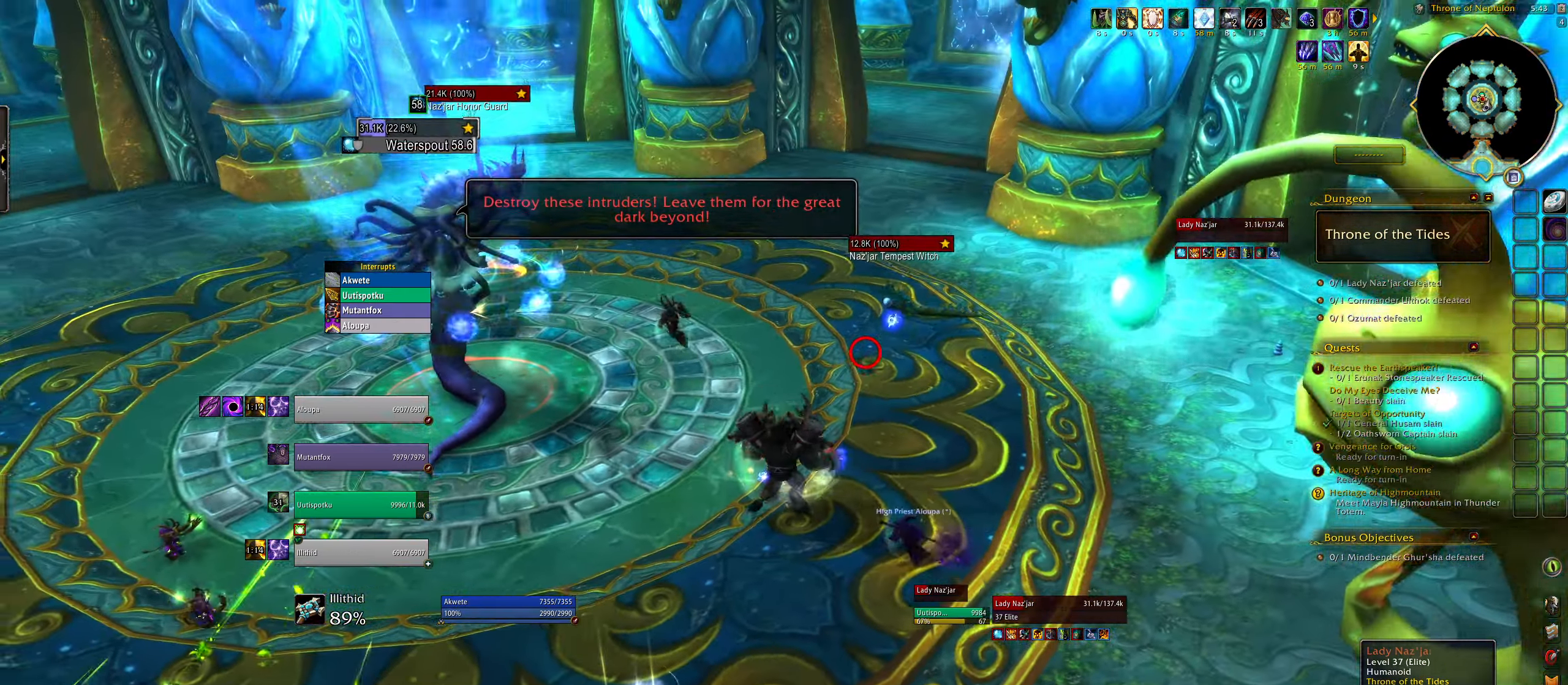
{"keys": ["w"], "mouse": [], "events": [[17, "e", "down"], [67, "mouse_right", "up"], [233, "e", "up"], [250, "mouse_right", "down"], [283, "mouse_right", "up"]]}
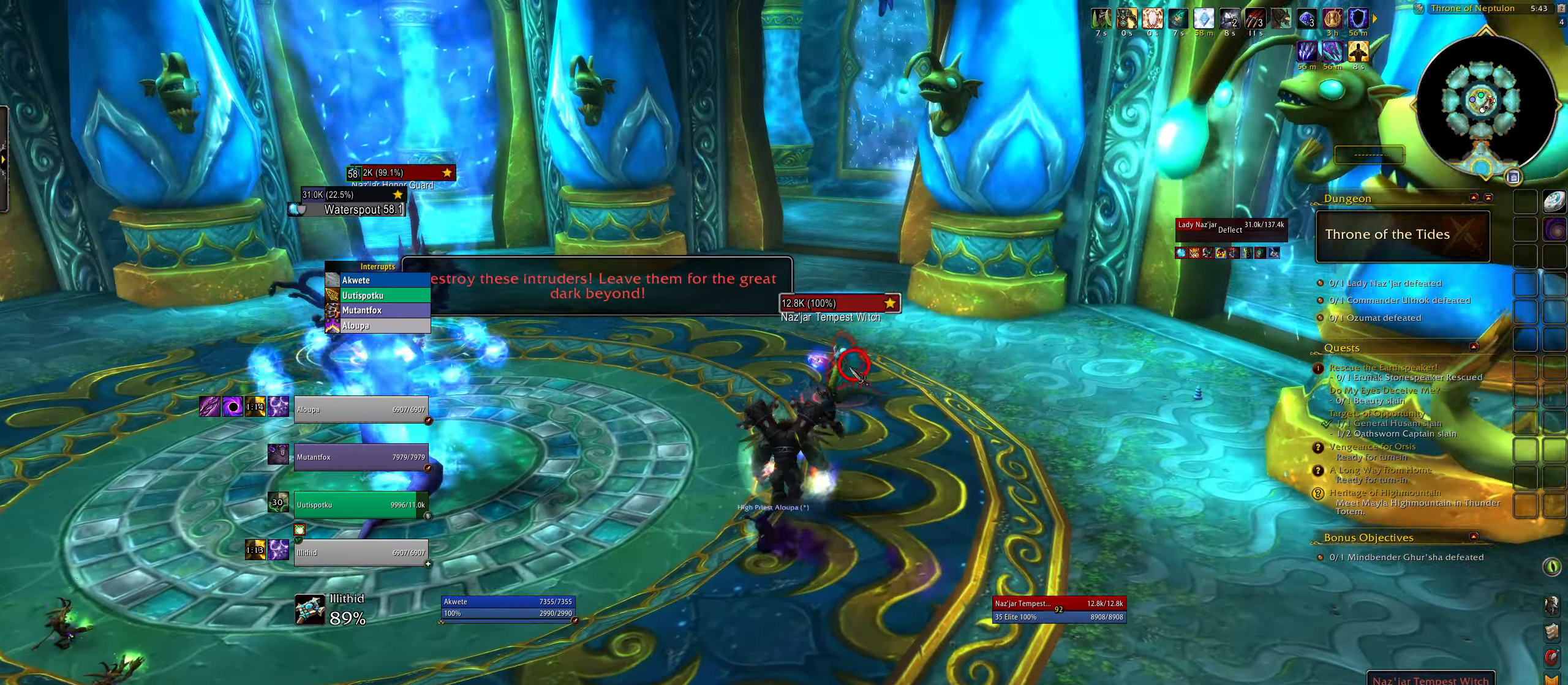
{"keys": ["w"], "mouse": ["left", "right"], "events": [[83, "mouse_right", "down"], [133, "mouse_right", "up"], [333, "e", "down"], [333, "mouse_right", "down"], [400, "mouse_left", "down"], [450, "e", "up"]]}
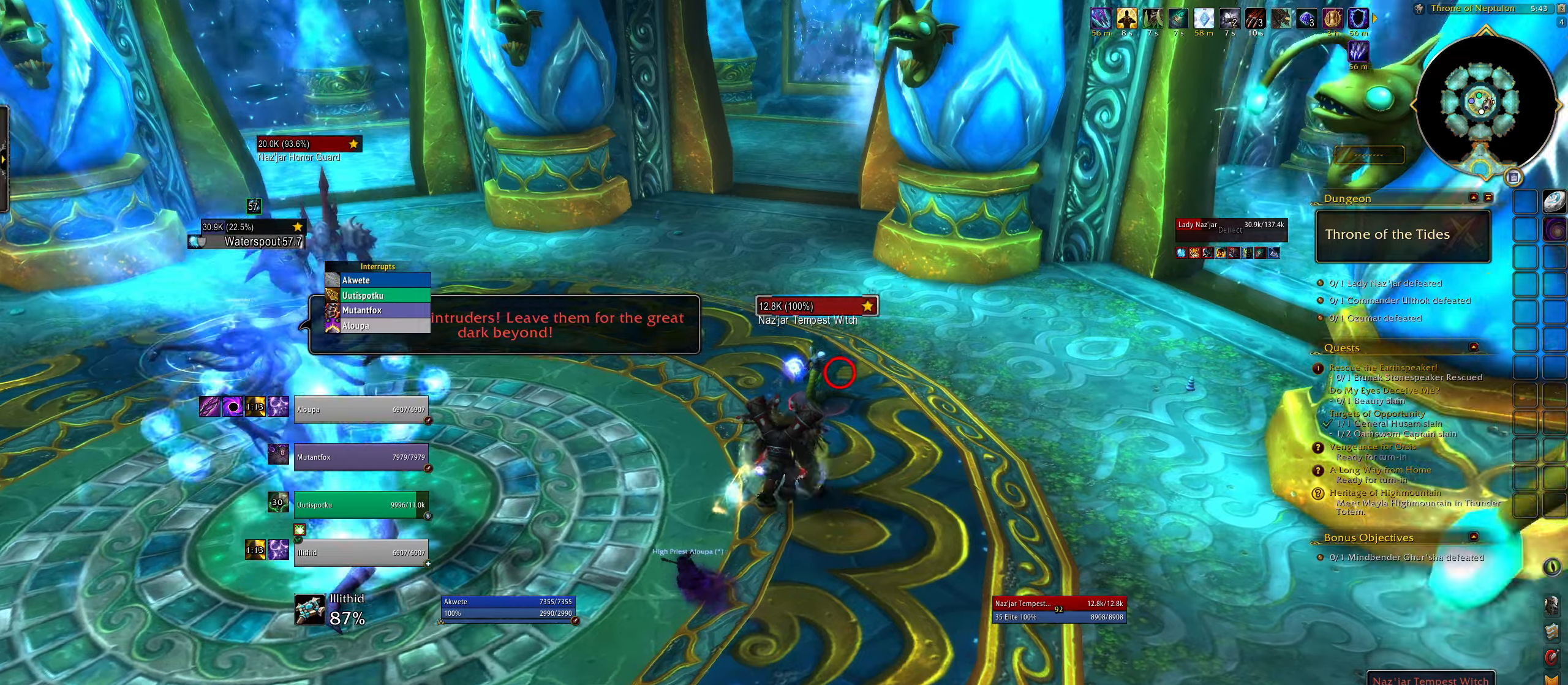
{"keys": ["3", "q", "w"], "mouse": ["left", "right"], "events": [[283, "3", "down"], [383, "q", "down"], [417, "3", "up"], [500, "3", "down"]]}
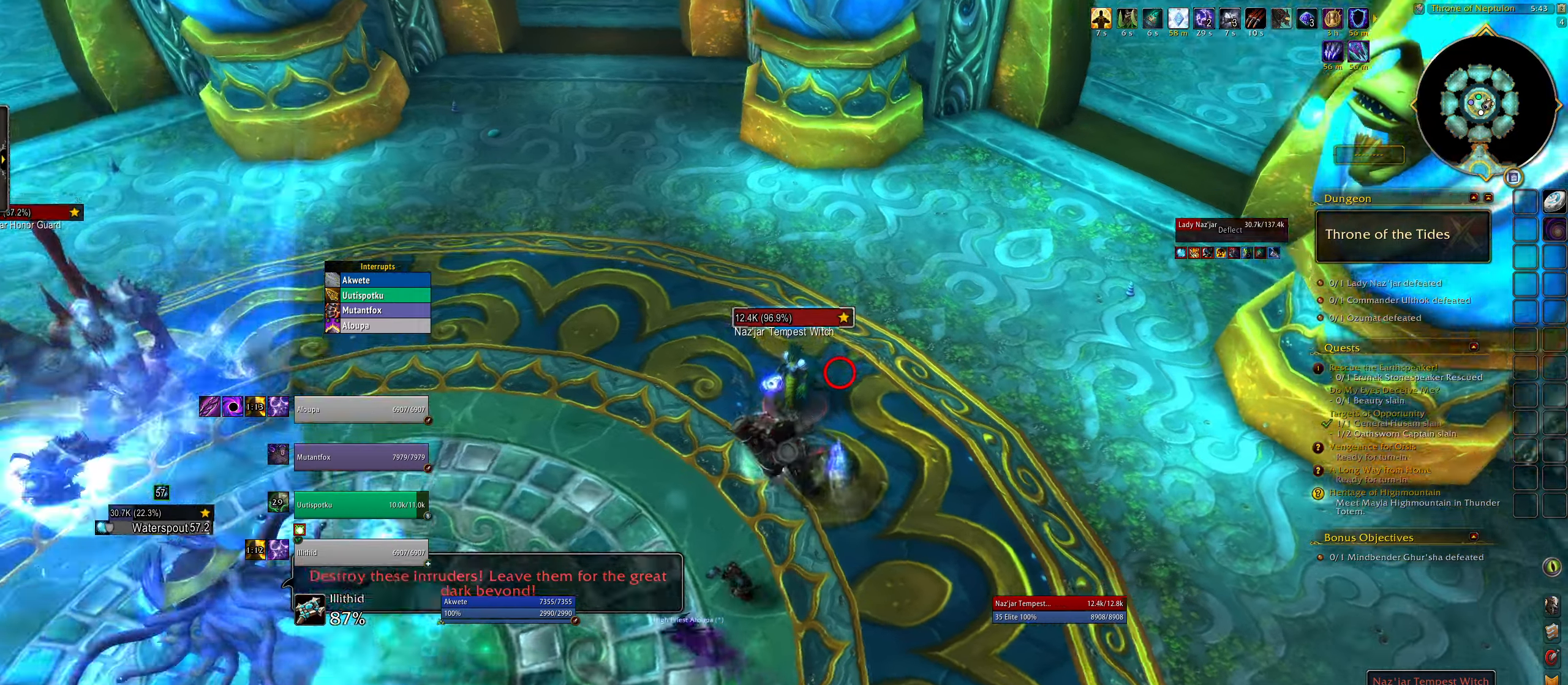
{"keys": ["3", "q", "space"], "mouse": ["right"], "events": [[50, "w", "up"], [117, "3", "up"], [133, "mouse_left", "up"], [200, "3", "down"], [317, "3", "up"], [383, "3", "down"], [483, "space", "down"]]}
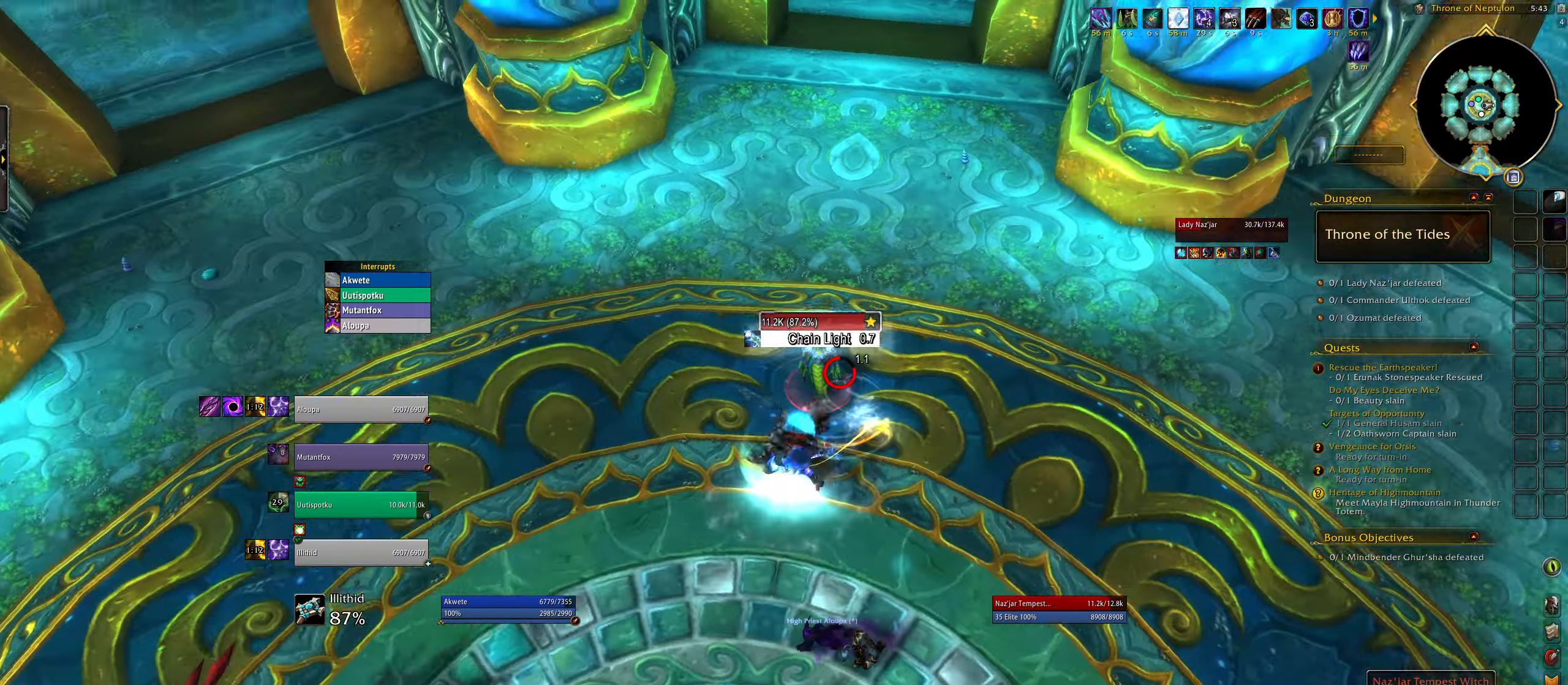
{"keys": ["e"], "mouse": ["right"], "events": [[17, "3", "up"], [117, "q", "up"], [133, "space", "up"], [300, "e", "down"]]}
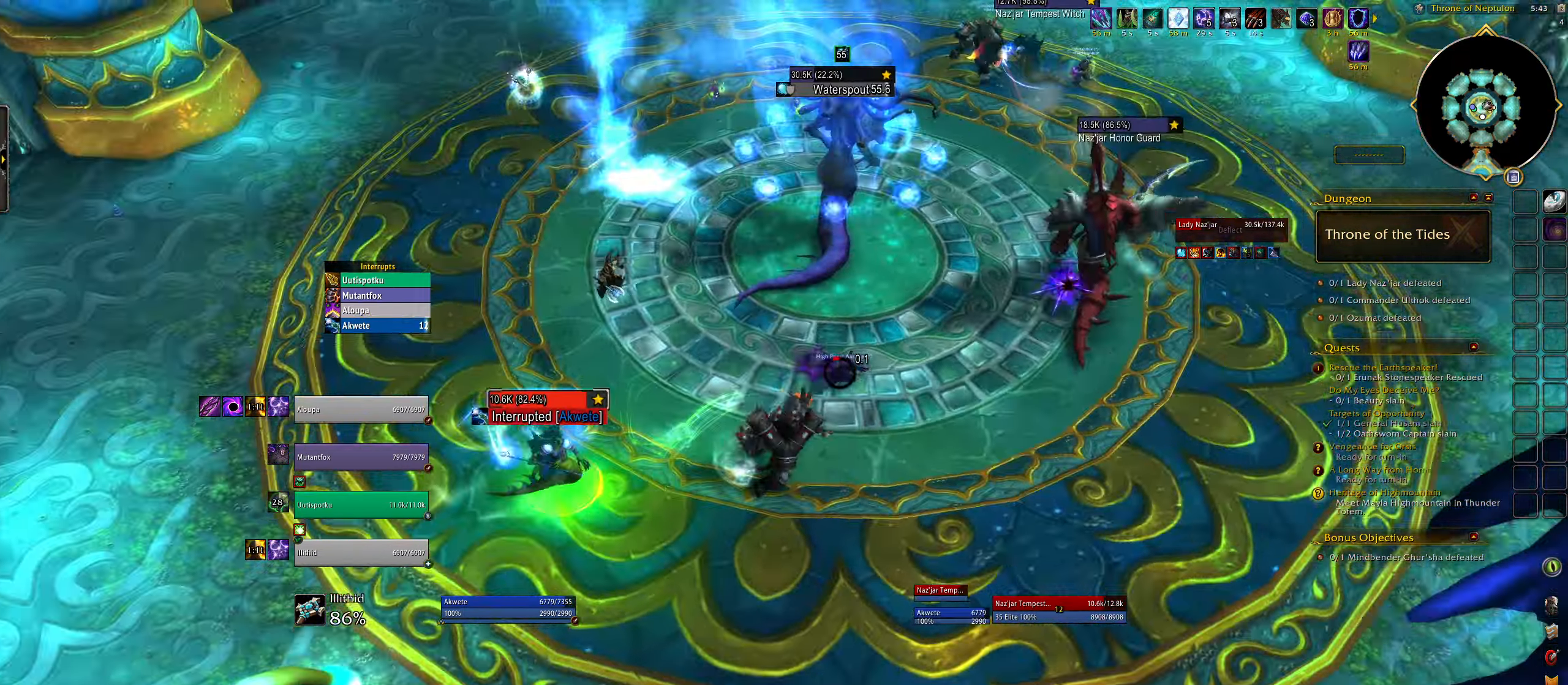
{"keys": ["e", "w"], "mouse": [], "events": [[100, "mouse_right", "up"], [183, "w", "down"], [317, "mouse_left", "down"], [400, "mouse_left", "up"]]}
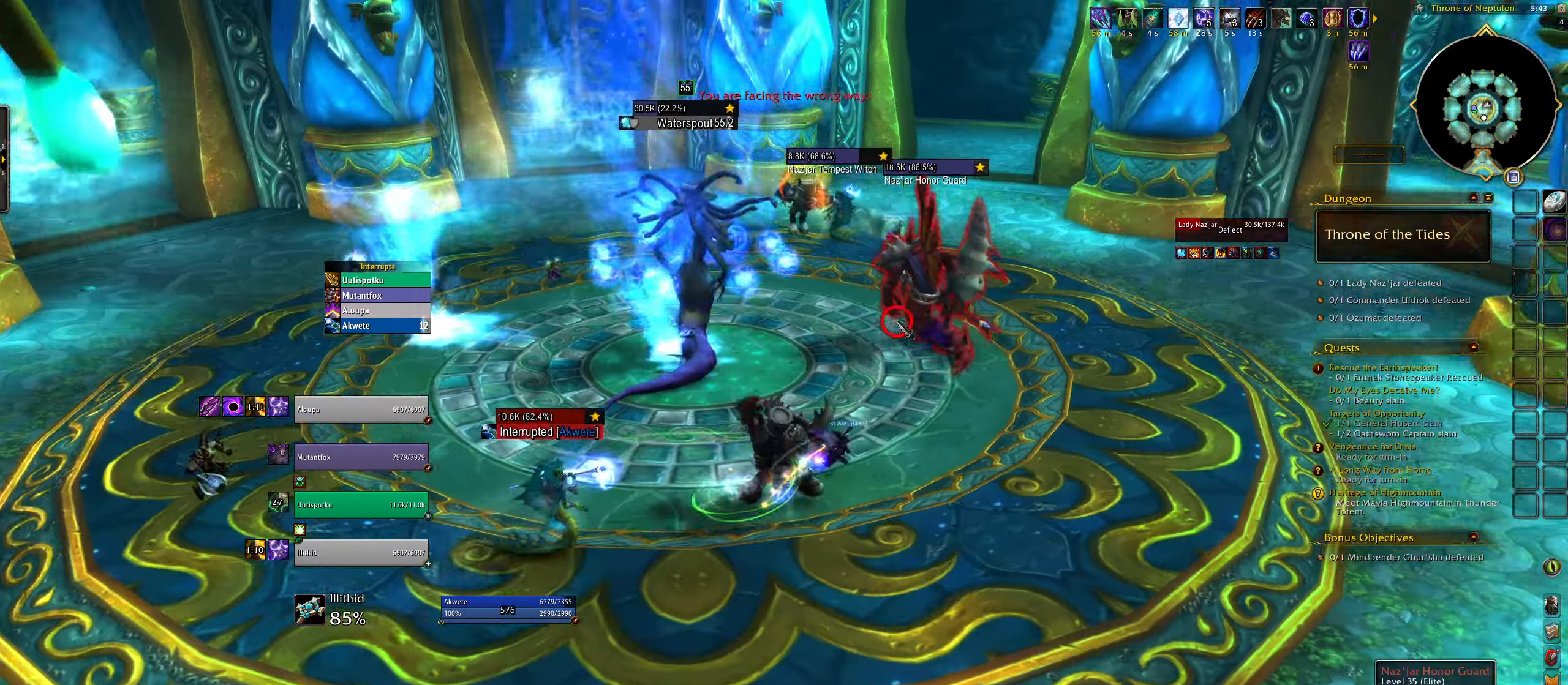
{"keys": ["e", "w"], "mouse": ["right", "mb5"], "events": [[100, "mouse_right", "down"], [183, "mouse_right", "up"], [333, "mouse_right", "down"], [467, "mouse_mb5", "down"]]}
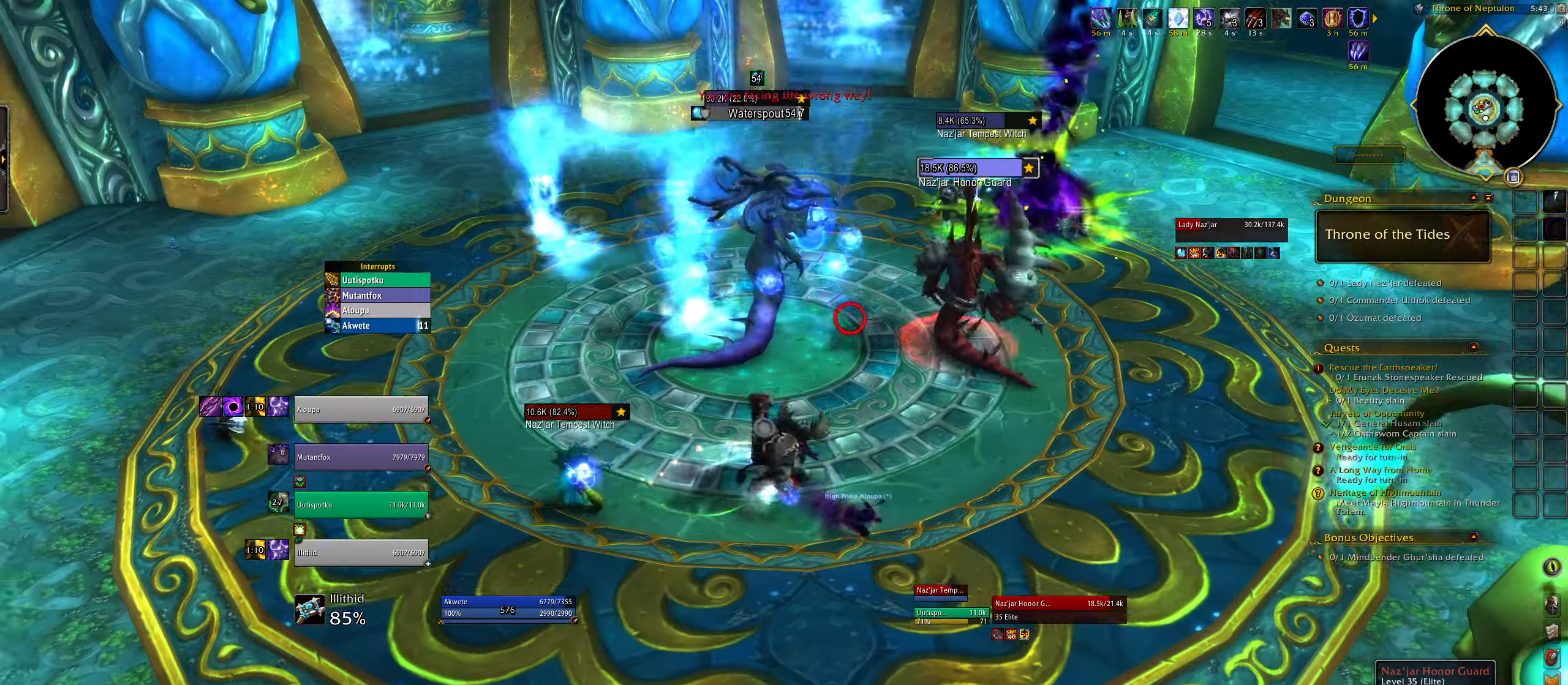
{"keys": ["e", "w"], "mouse": ["right", "mb5"], "events": [[83, "mouse_mb5", "up"], [400, "mouse_mb5", "down"]]}
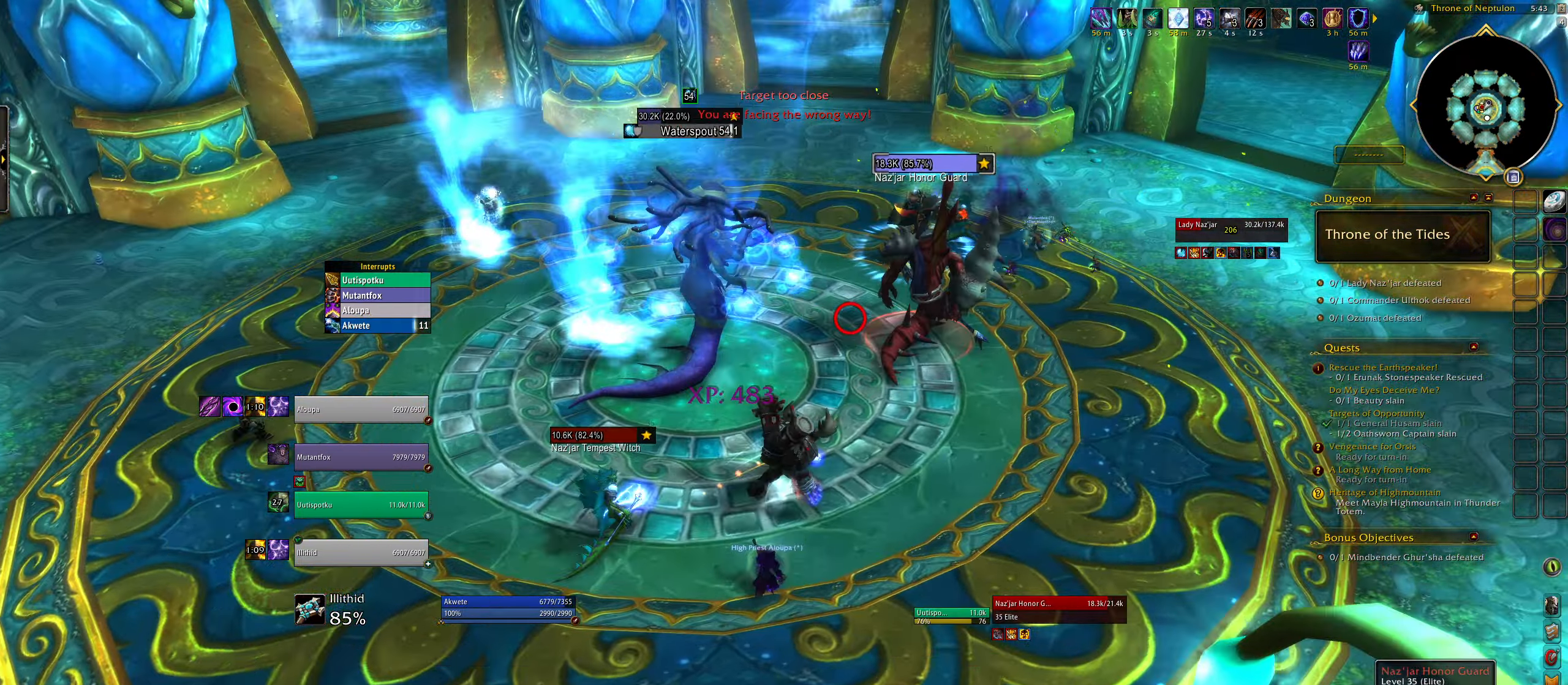
{"keys": ["e", "w"], "mouse": ["right"], "events": [[50, "mouse_mb5", "up"], [167, "mouse_mb5", "down"], [317, "mouse_mb5", "up"]]}
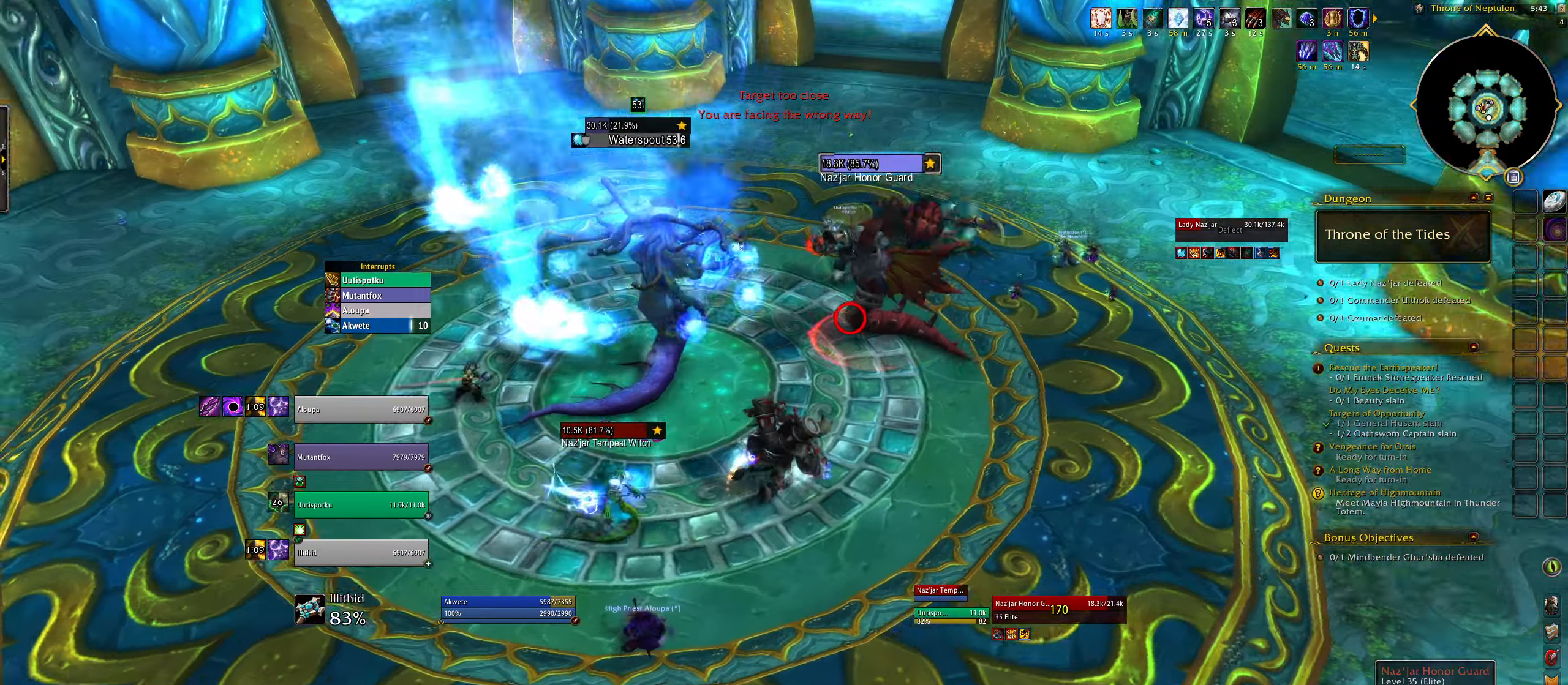
{"keys": ["e"], "mouse": ["right"], "events": [[83, "w", "up"], [200, "mouse_left", "down"], [500, "mouse_left", "up"]]}
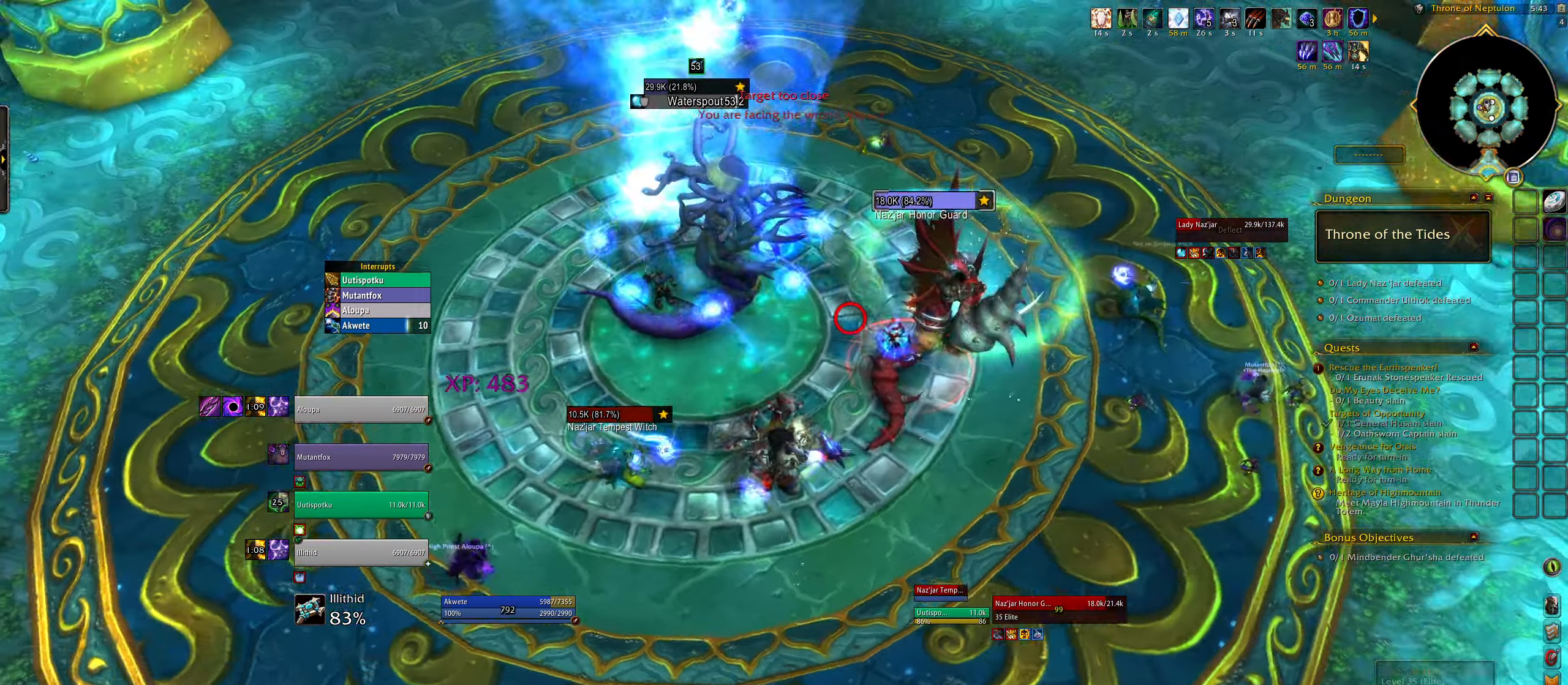
{"keys": ["4", "e"], "mouse": ["right"], "events": [[417, "4", "down"]]}
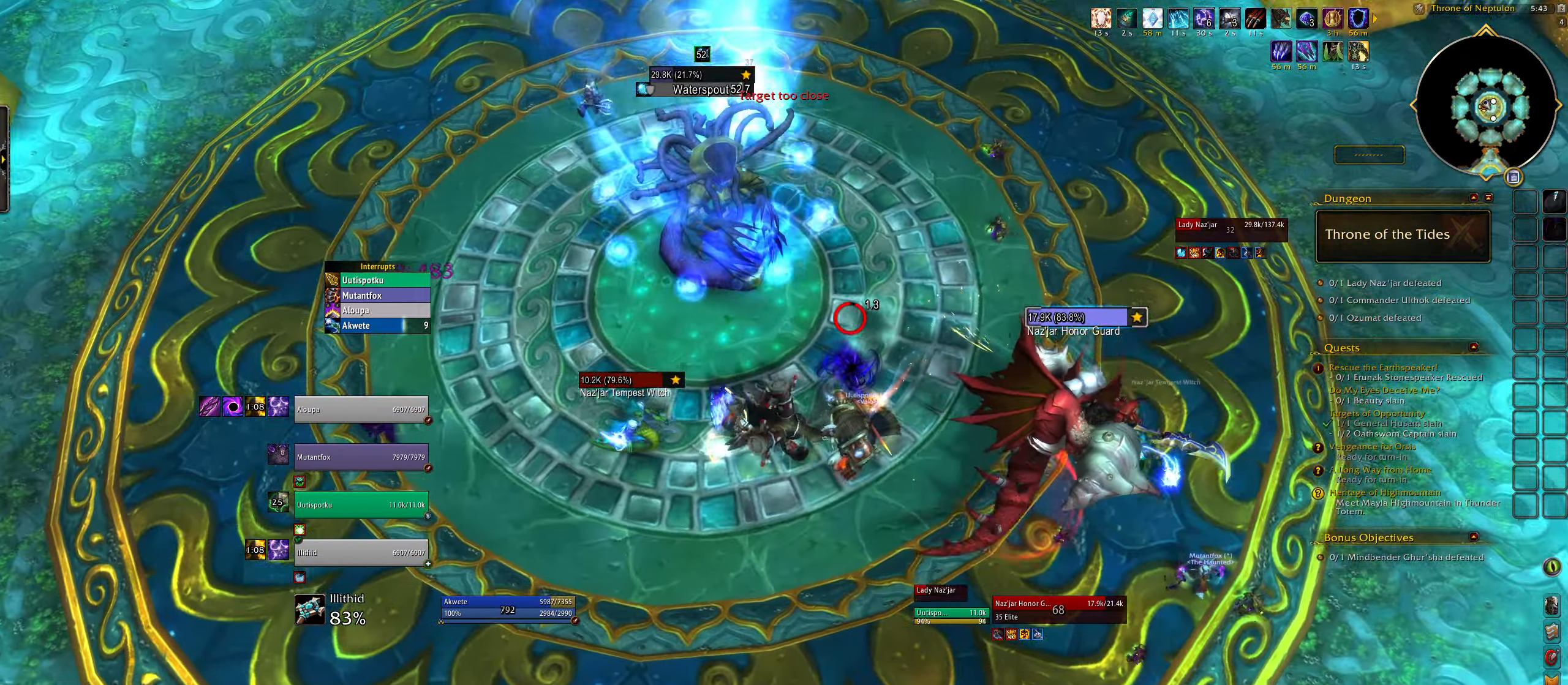
{"keys": ["e"], "mouse": ["left", "right"], "events": [[33, "4", "up"], [117, "4", "down"], [233, "4", "up"], [317, "4", "down"], [333, "4", "up"], [333, "e", "up"], [333, "mouse_left", "down"], [467, "e", "down"]]}
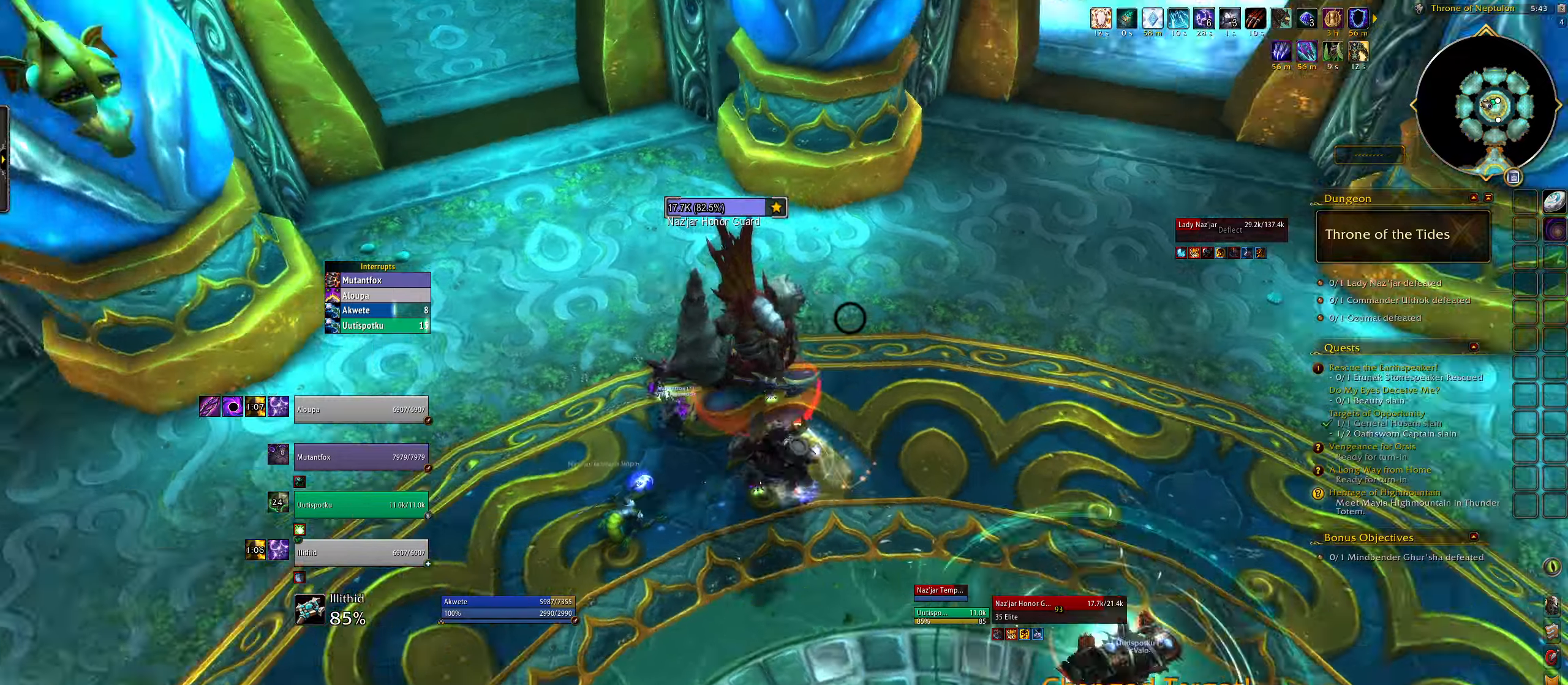
{"keys": ["e"], "mouse": ["right"], "events": [[67, "e", "up"], [83, "1", "down"], [100, "mouse_left", "up"], [183, "e", "down"], [217, "1", "up"]]}
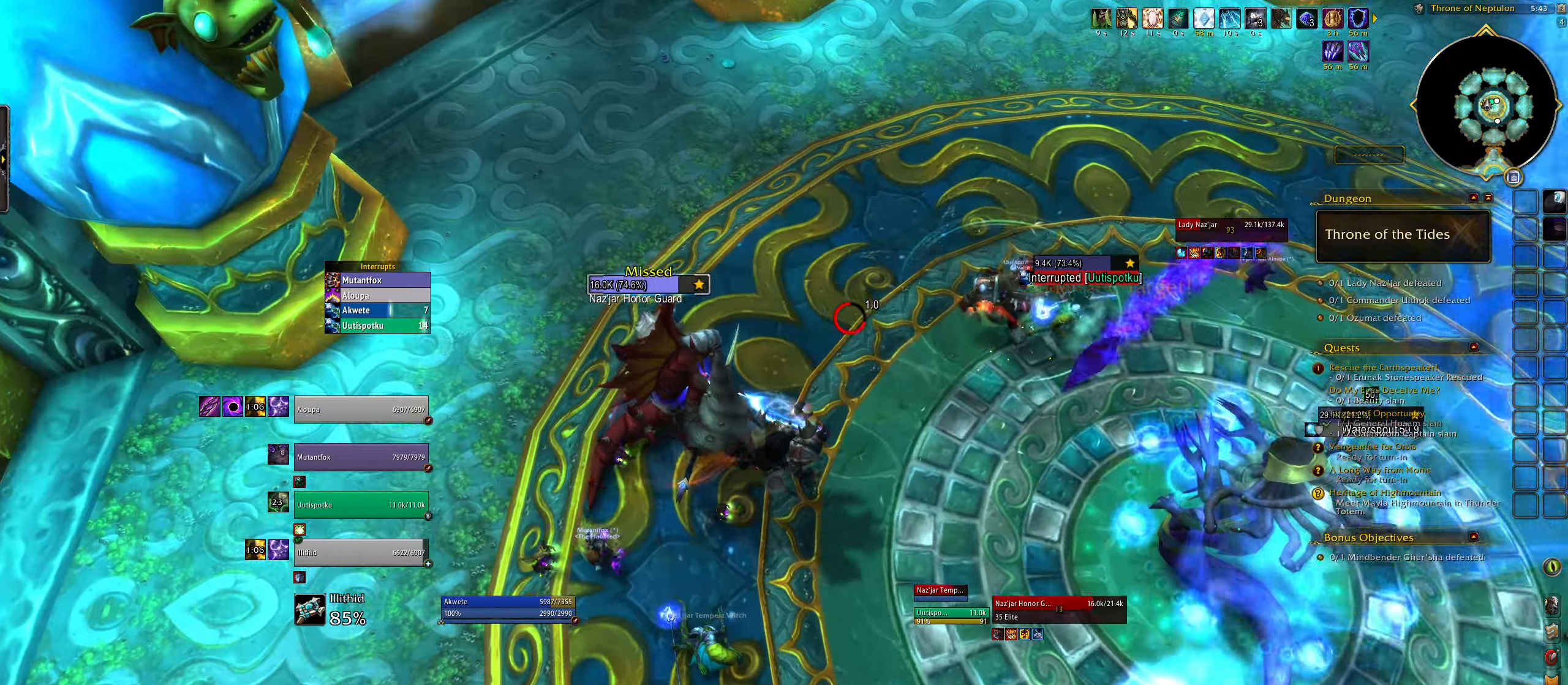
{"keys": ["q"], "mouse": ["right"], "events": [[250, "e", "up"], [283, "q", "down"]]}
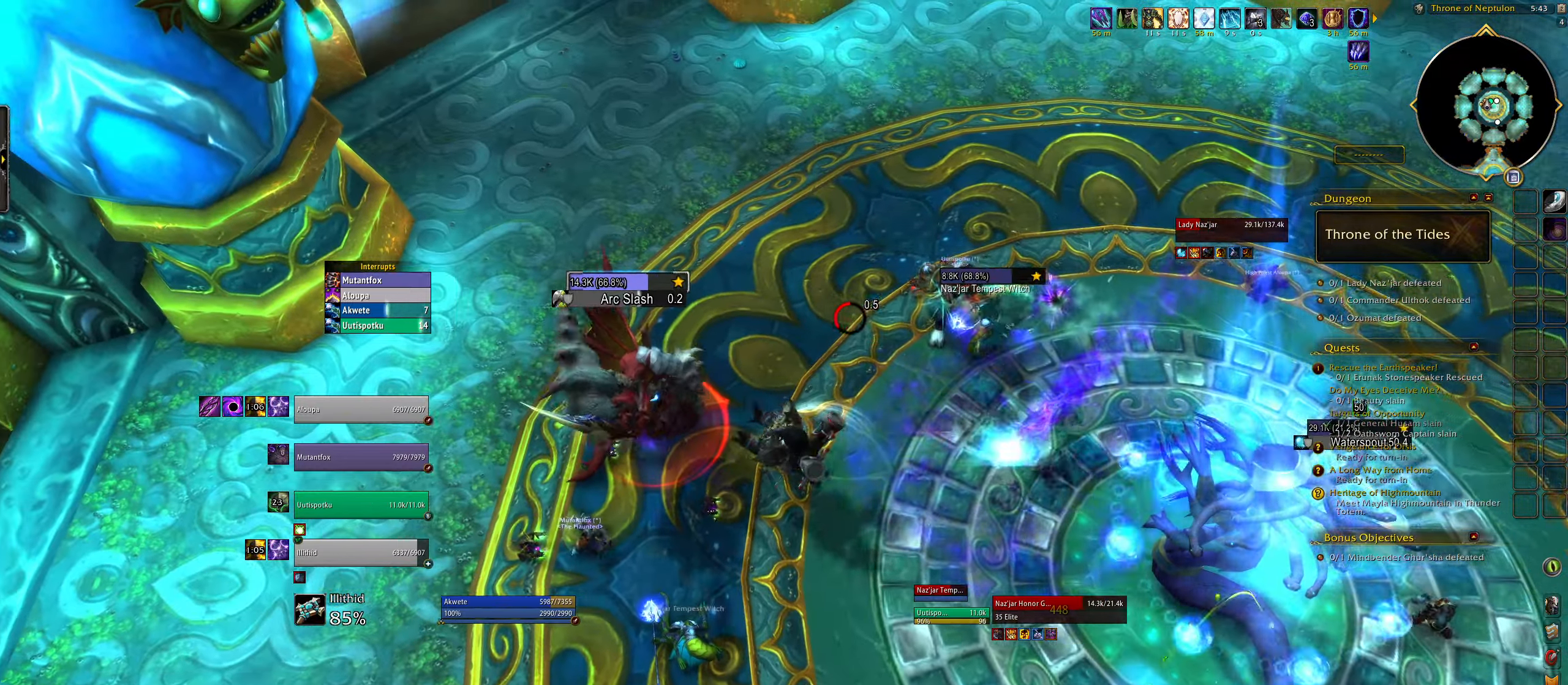
{"keys": ["q"], "mouse": ["right"], "events": [[333, "f", "down"], [433, "f", "up"]]}
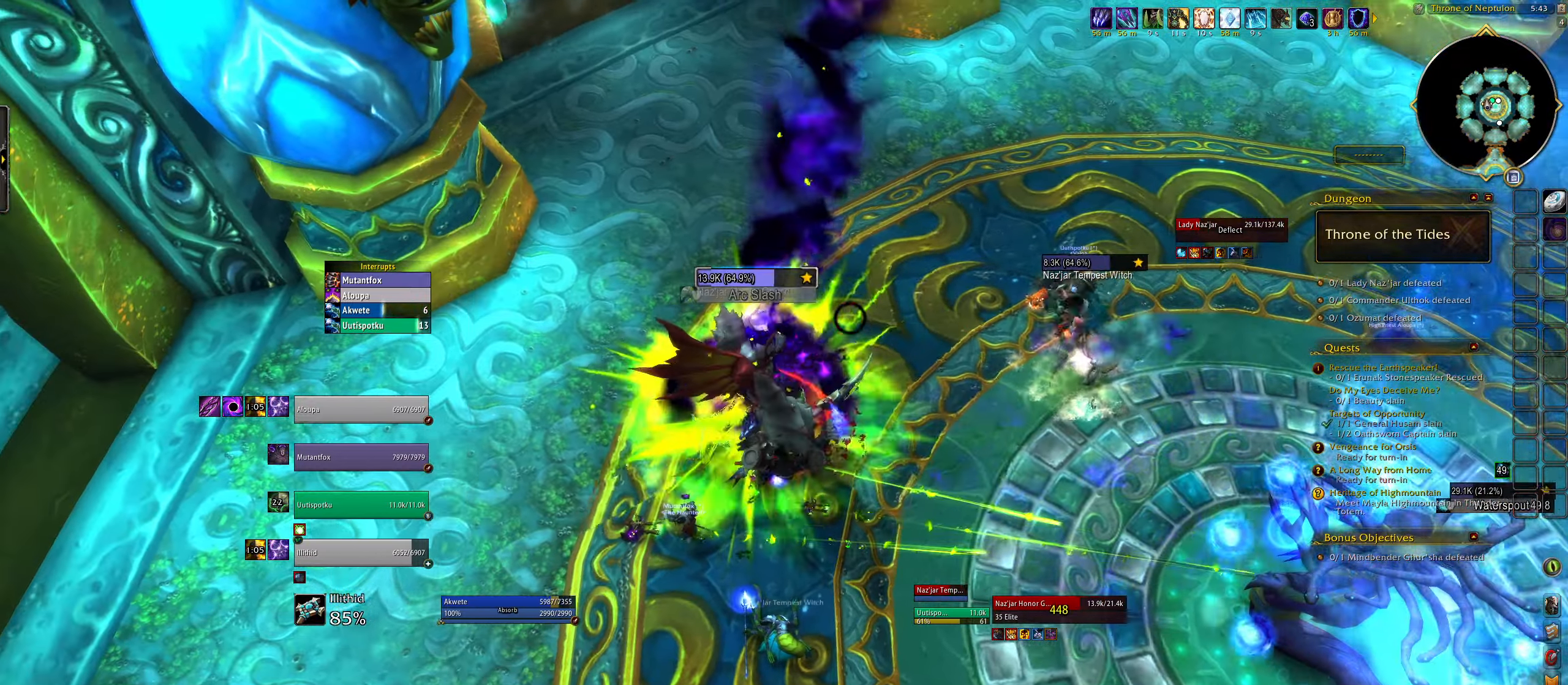
{"keys": ["q"], "mouse": ["right"], "events": [[33, "f", "down"], [117, "f", "up"], [200, "f", "down"], [317, "f", "up"]]}
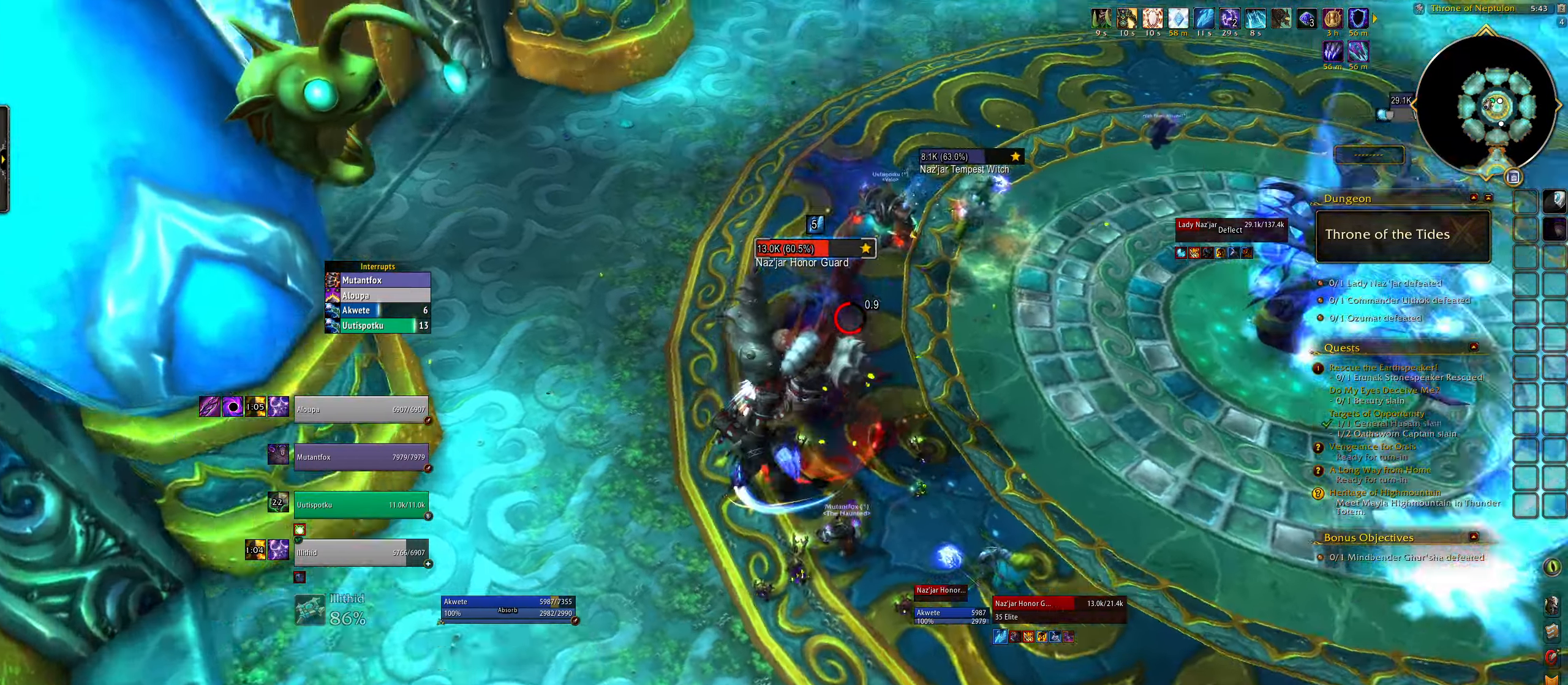
{"keys": ["3"], "mouse": ["right"], "events": [[200, "q", "up"], [217, "e", "down"], [367, "e", "up"], [450, "3", "down"]]}
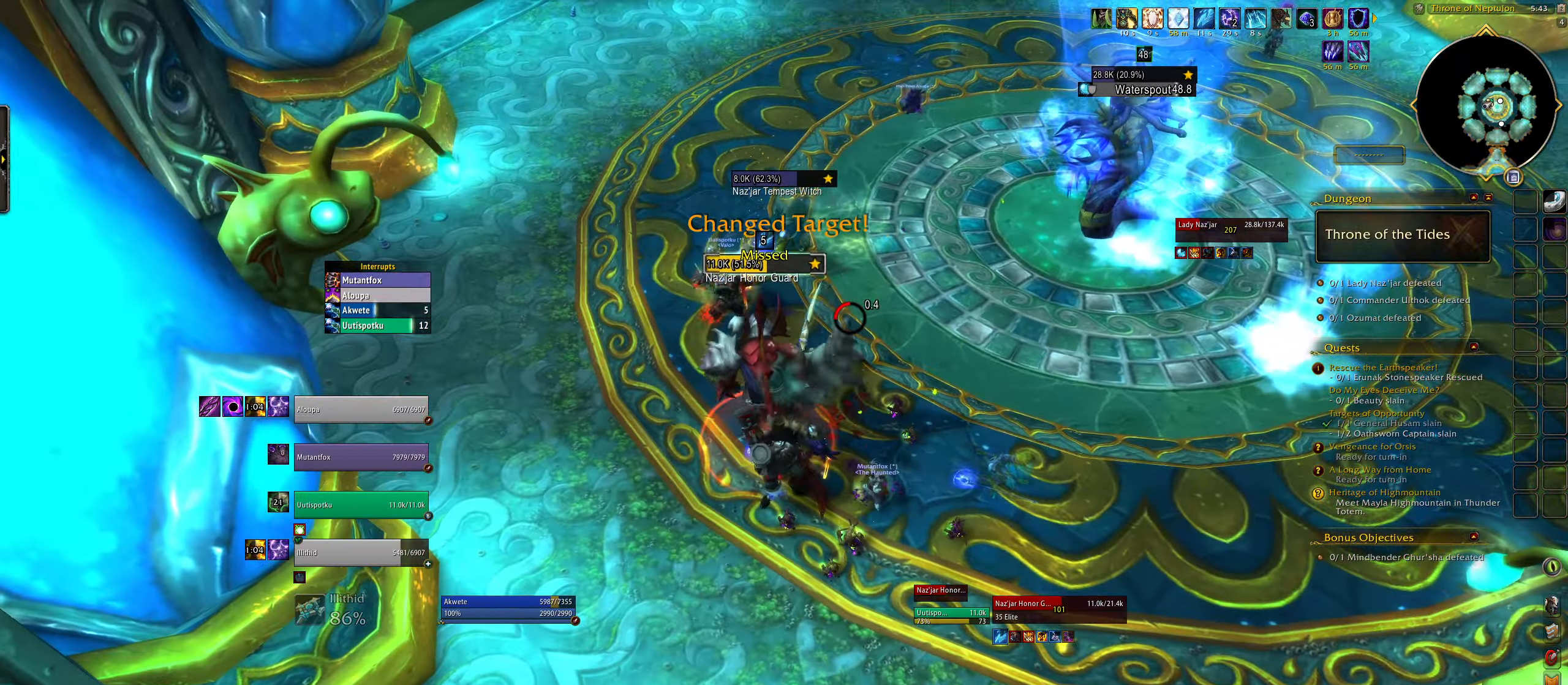
{"keys": ["q"], "mouse": ["right"], "events": [[50, "3", "up"], [150, "3", "down"], [233, "3", "up"], [333, "3", "down"], [383, "q", "down"], [433, "3", "up"]]}
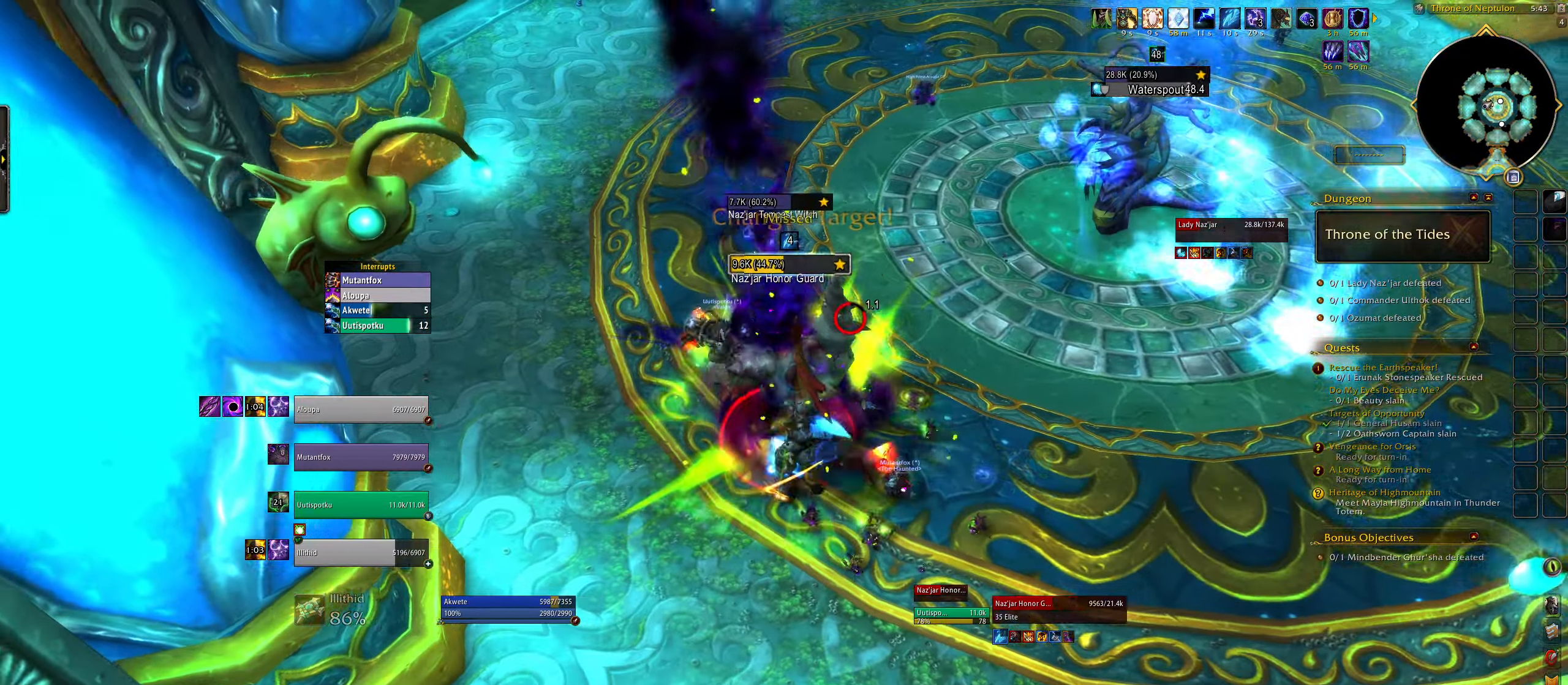
{"keys": ["e"], "mouse": ["right"], "events": [[33, "3", "down"], [183, "3", "up"], [183, "q", "up"], [233, "e", "down"]]}
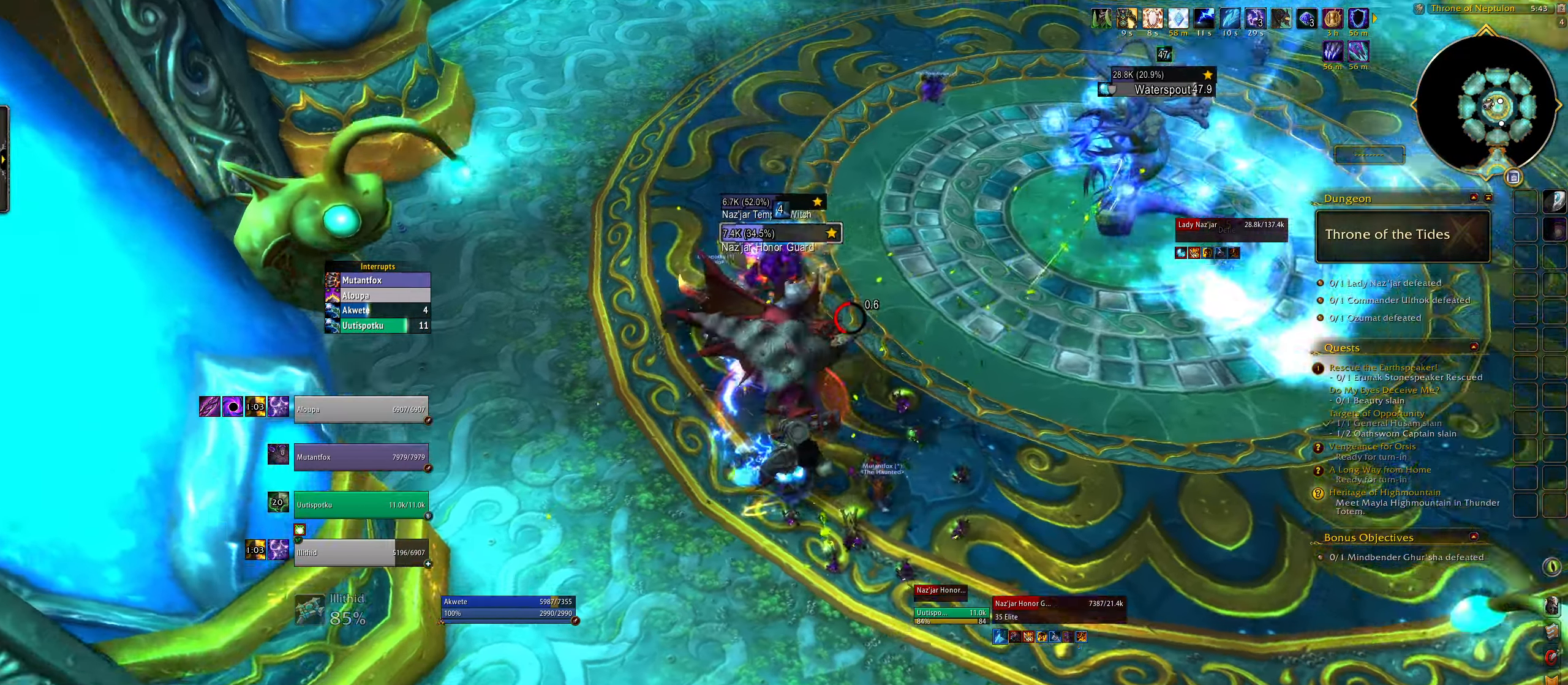
{"keys": ["3"], "mouse": ["right"], "events": [[233, "e", "up"], [483, "3", "down"]]}
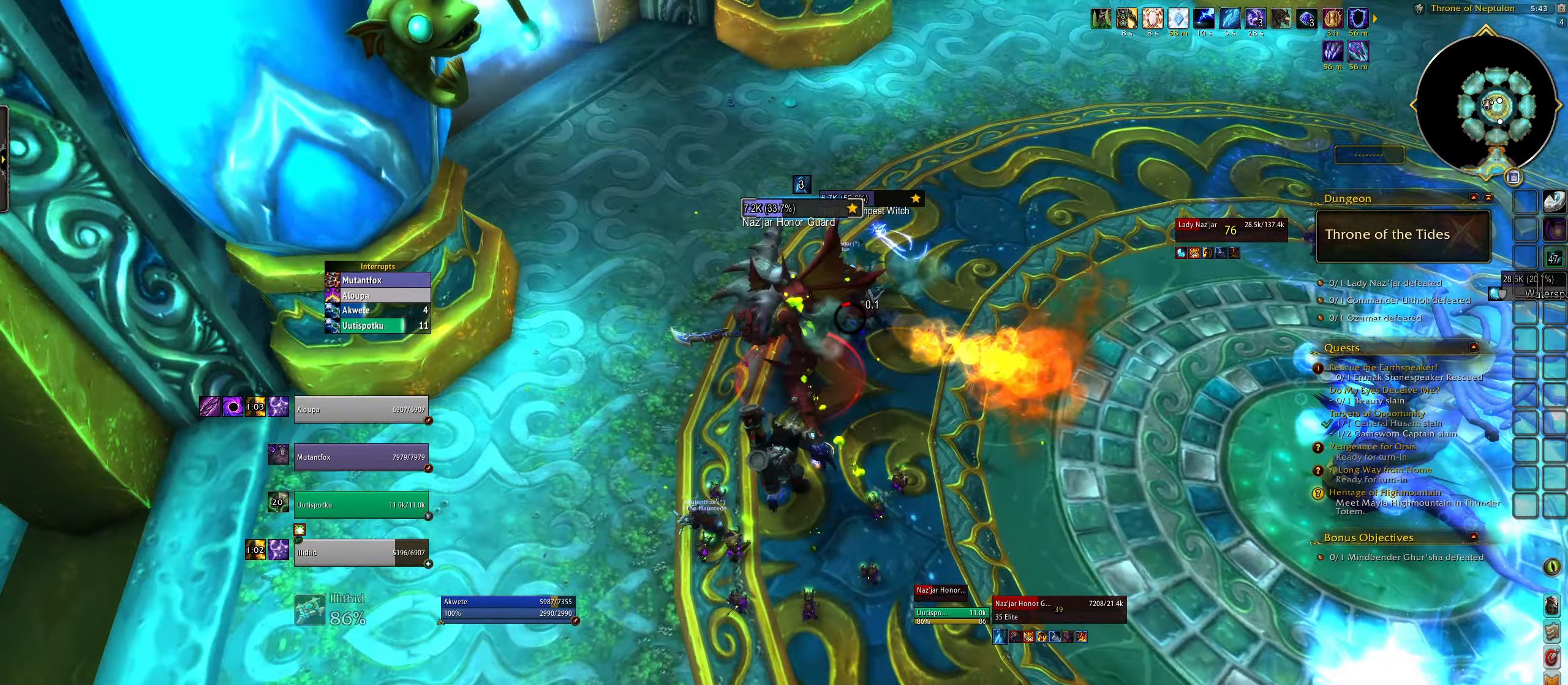
{"keys": ["e"], "mouse": ["right"], "events": [[17, "3", "up"], [50, "3", "down"], [133, "mouse_left", "down"], [150, "3", "up"], [267, "3", "down"], [283, "e", "down"], [400, "3", "up"], [483, "mouse_left", "up"]]}
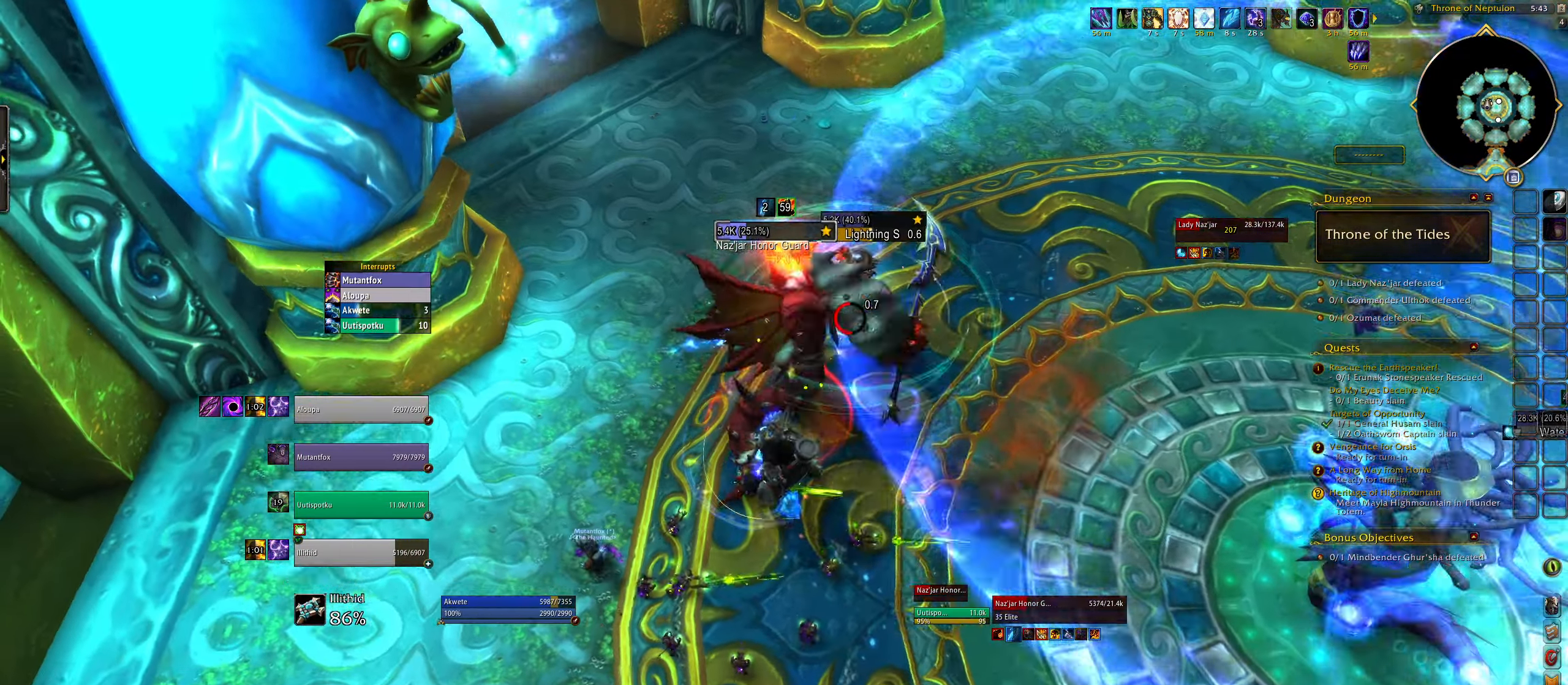
{"keys": [], "mouse": ["right"], "events": [[83, "e", "up"], [183, "q", "down"], [333, "e", "down"], [367, "q", "up"], [483, "e", "up"]]}
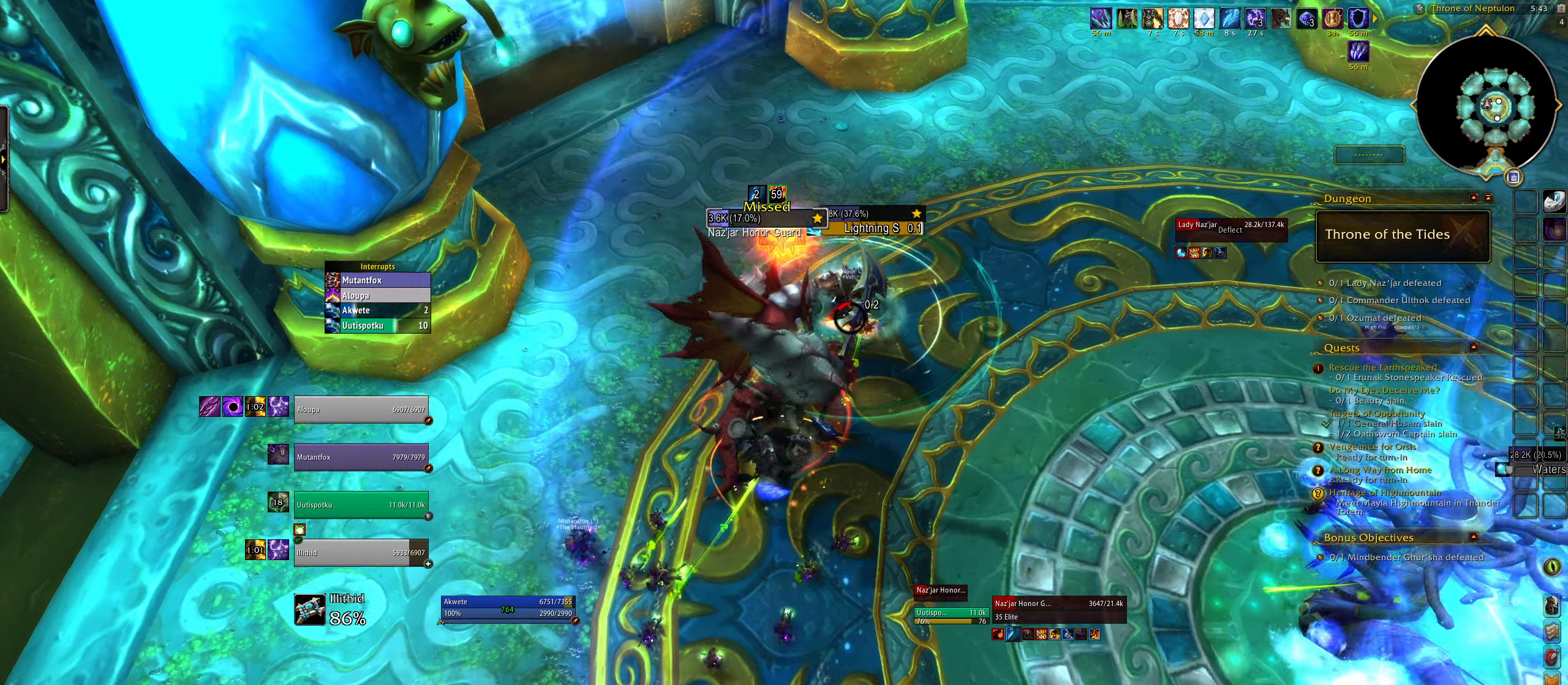
{"keys": ["b"], "mouse": [], "events": [[17, "mouse_right", "up"], [33, "b", "down"], [150, "b", "up"], [267, "b", "down"], [350, "b", "up"], [450, "b", "down"]]}
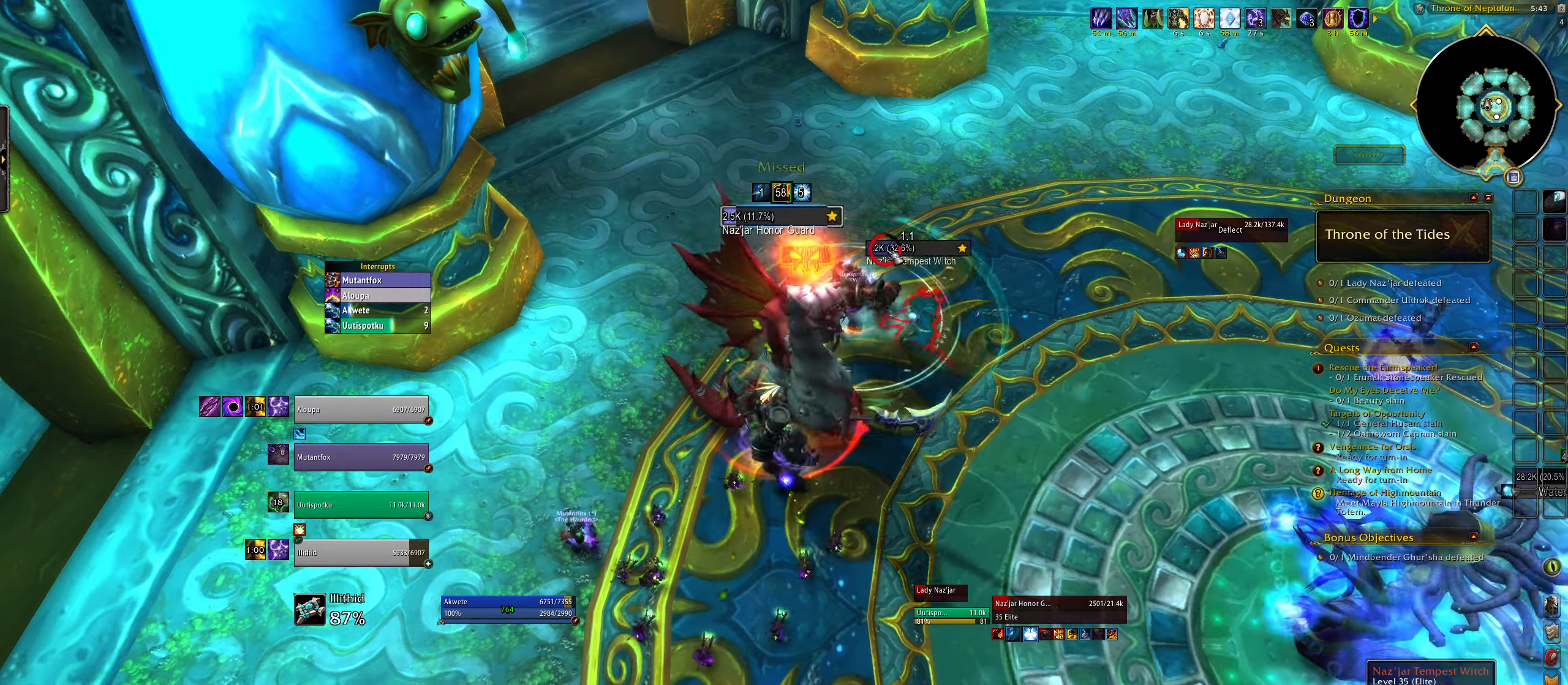
{"keys": ["e"], "mouse": ["right"], "events": [[50, "b", "up"], [283, "mouse_right", "down"], [350, "mouse_right", "up"], [400, "e", "down"], [483, "mouse_right", "down"]]}
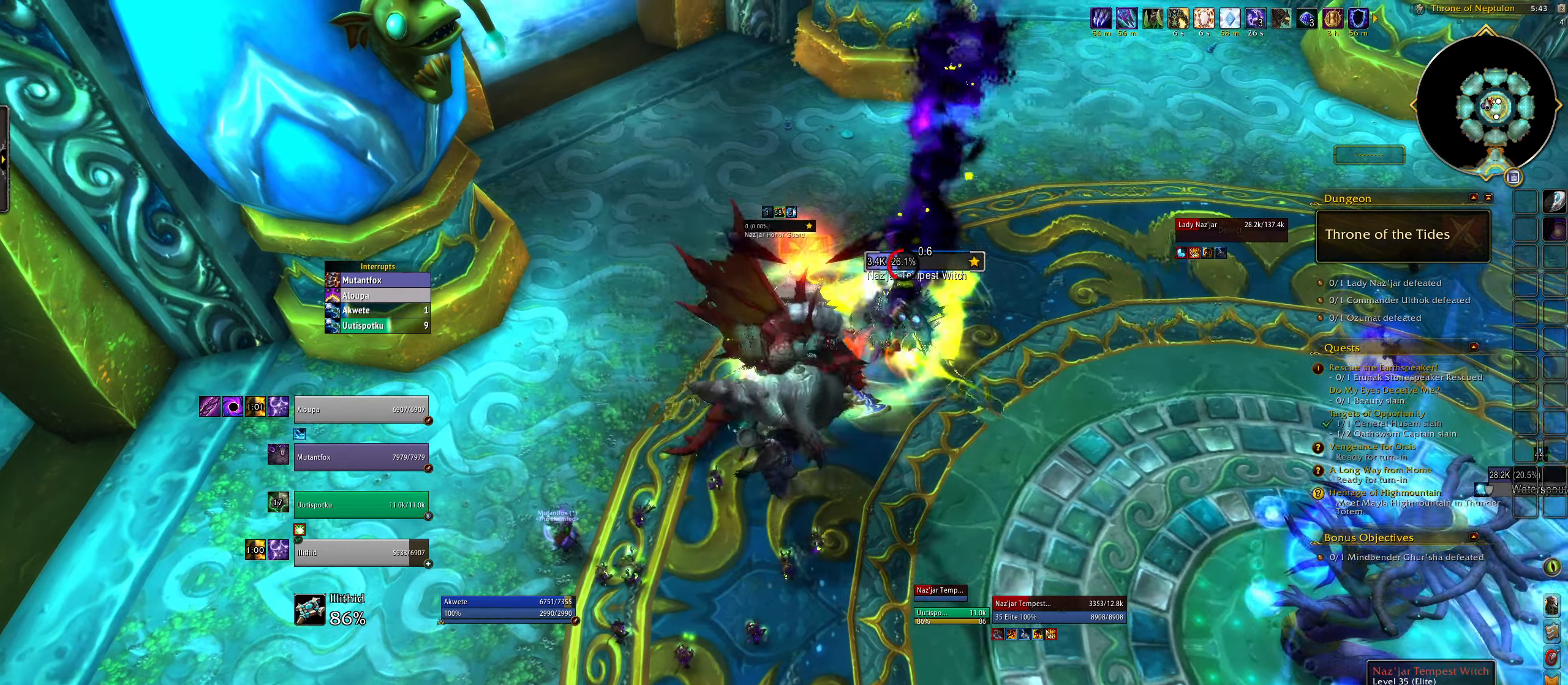
{"keys": ["3", "e"], "mouse": ["right"], "events": [[117, "mouse_left", "down"], [250, "3", "down"], [350, "3", "up"], [467, "3", "down"], [483, "mouse_left", "up"]]}
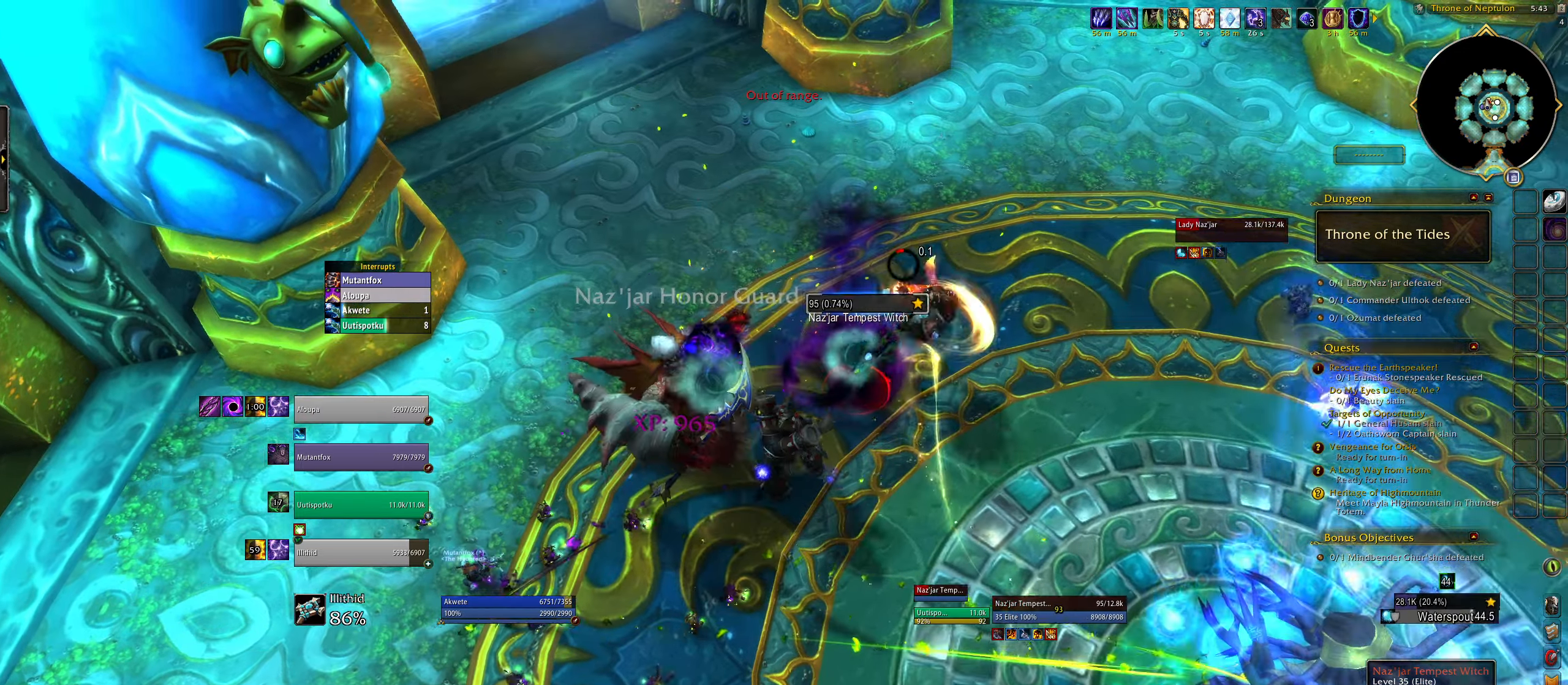
{"keys": ["e"], "mouse": ["right"], "events": [[100, "3", "up"]]}
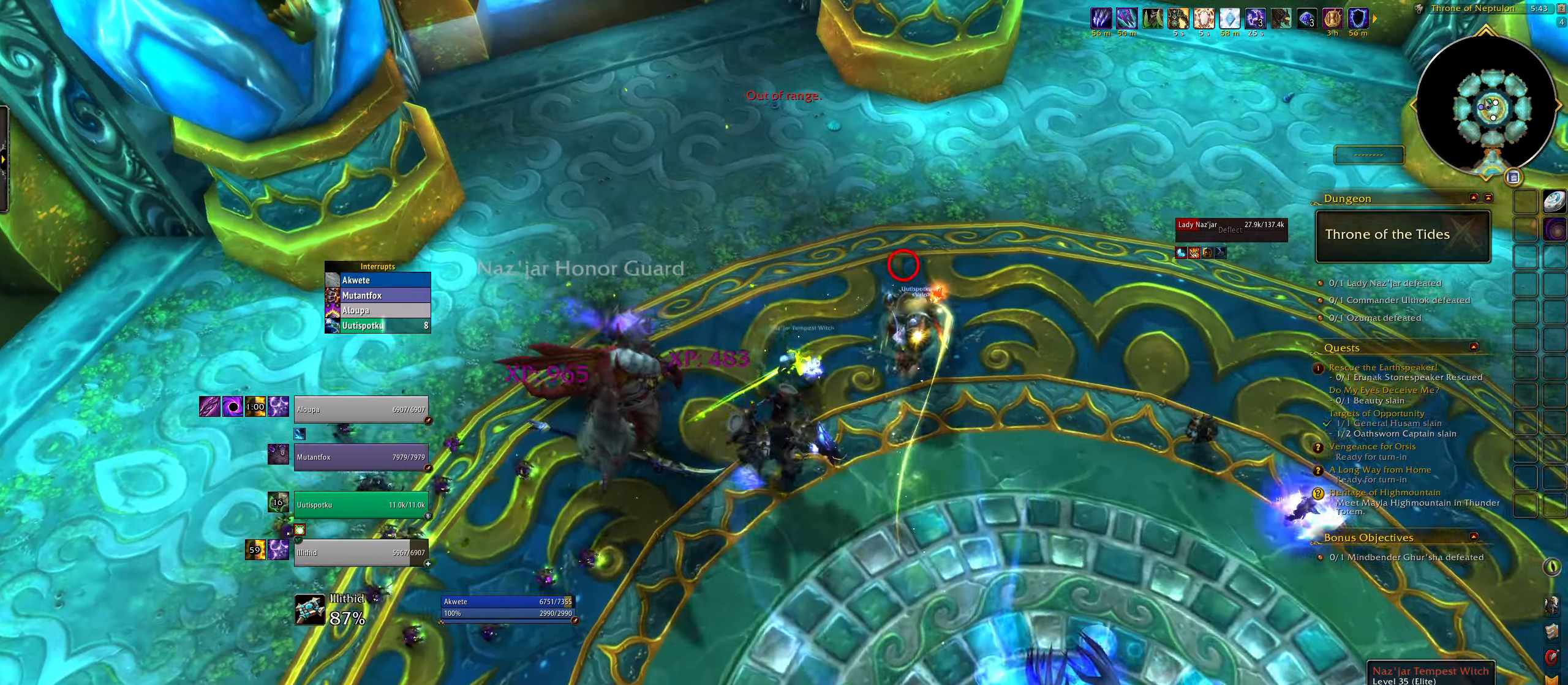
{"keys": ["q"], "mouse": [], "events": [[150, "e", "up"], [150, "q", "down"], [183, "mouse_right", "up"], [433, "mouse_right", "down"], [500, "mouse_right", "up"]]}
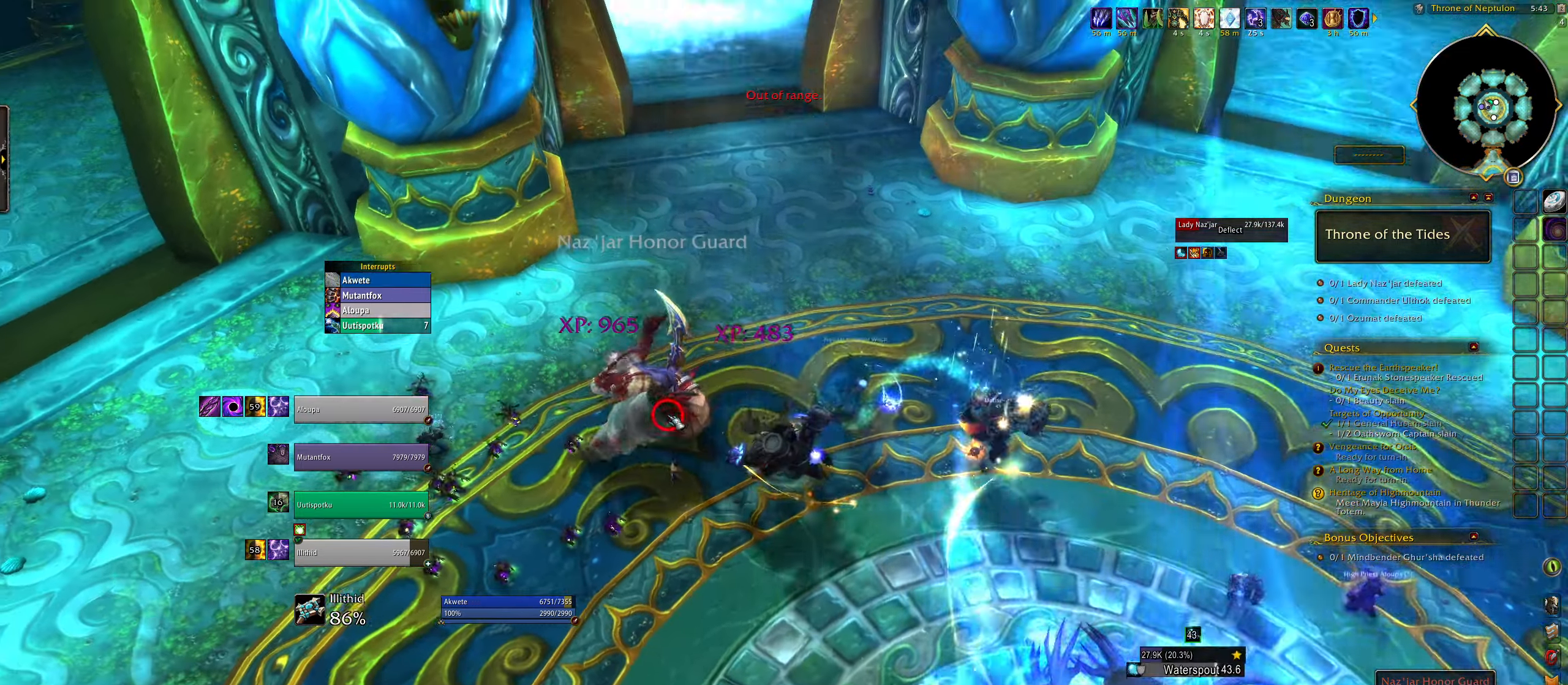
{"keys": ["e"], "mouse": [], "events": [[67, "q", "up"], [133, "mouse_right", "down"], [250, "q", "down"], [450, "q", "up"], [467, "mouse_right", "up"], [483, "e", "down"]]}